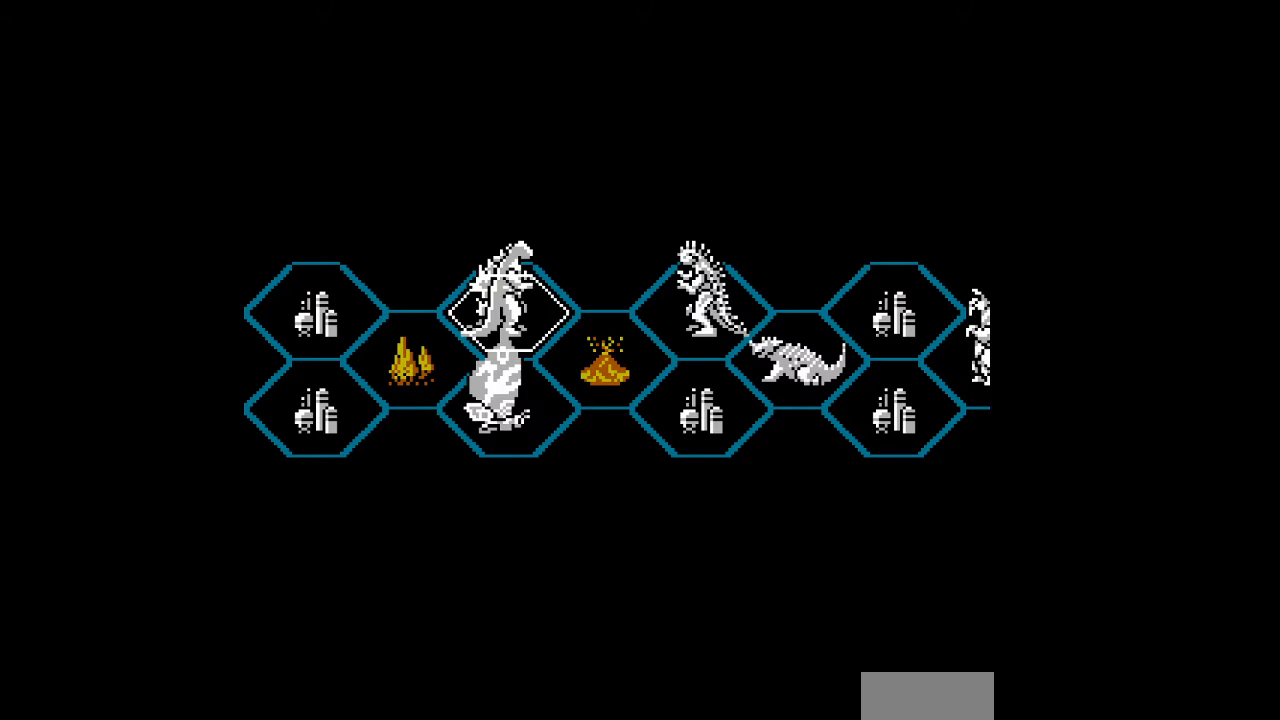
Gameplay with a controller (Nintendo layout); each line is a JSON object with the inputs held at the frame after it. "events" lists button and stick changes between this image and that frame as [ms after this image, input, new state], when the widget could be followed in between. Not read: L3 R3.
{"buttons": [], "events": [[300, "B", "down"], [367, "B", "up"]]}
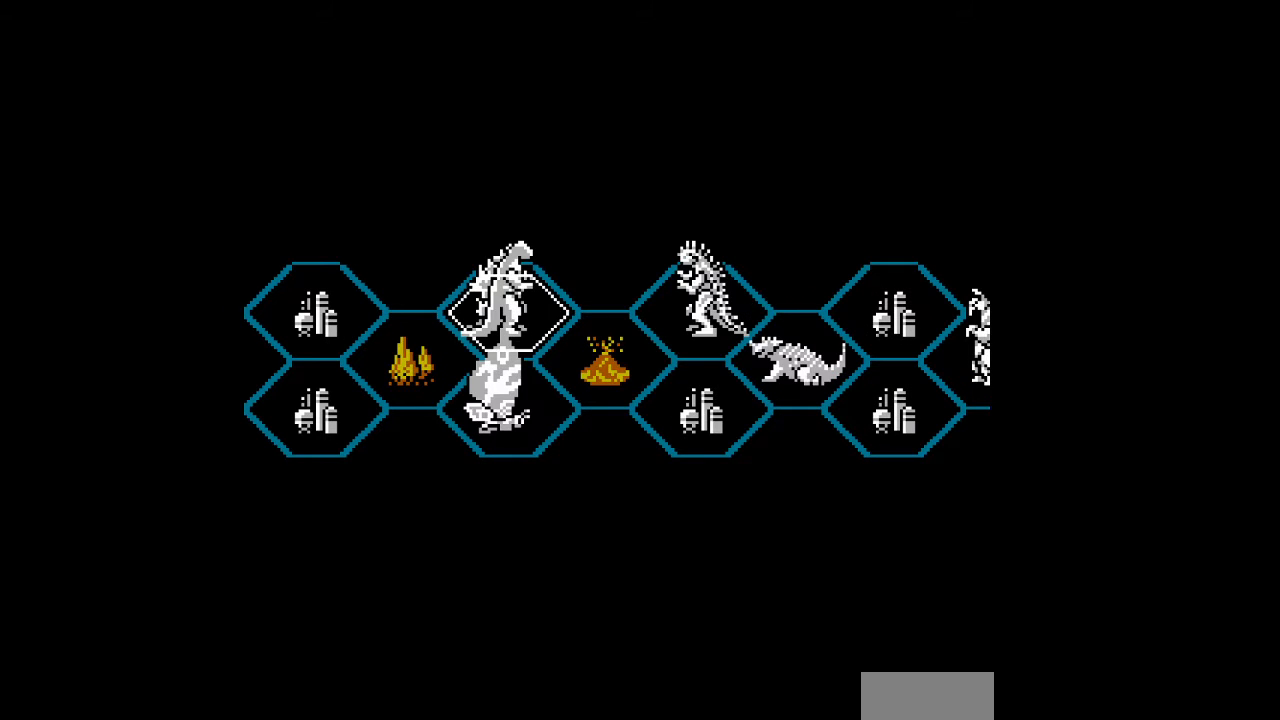
{"buttons": [], "events": [[333, "A", "down"], [367, "A", "up"], [400, "A", "down"], [433, "A", "up"]]}
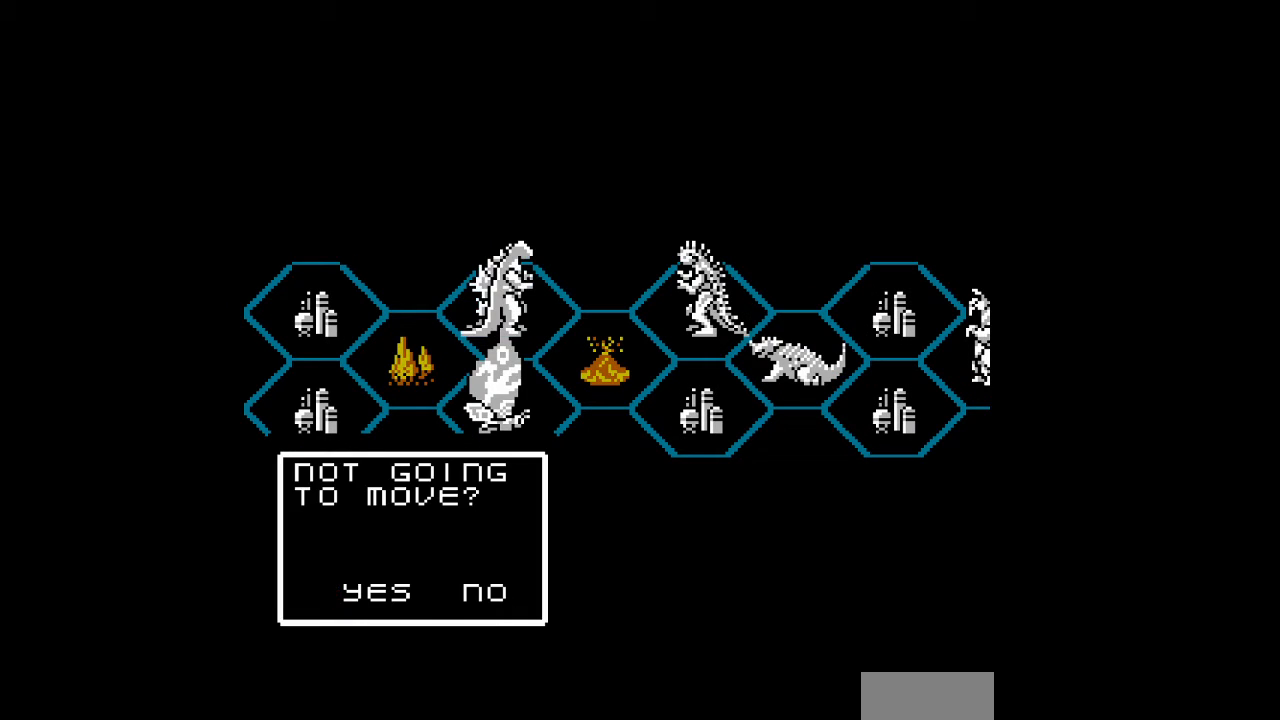
{"buttons": ["A"], "events": [[33, "A", "down"], [67, "A", "up"], [100, "A", "down"], [133, "A", "up"], [233, "A", "down"], [267, "A", "up"], [300, "A", "down"], [333, "A", "up"], [500, "A", "down"]]}
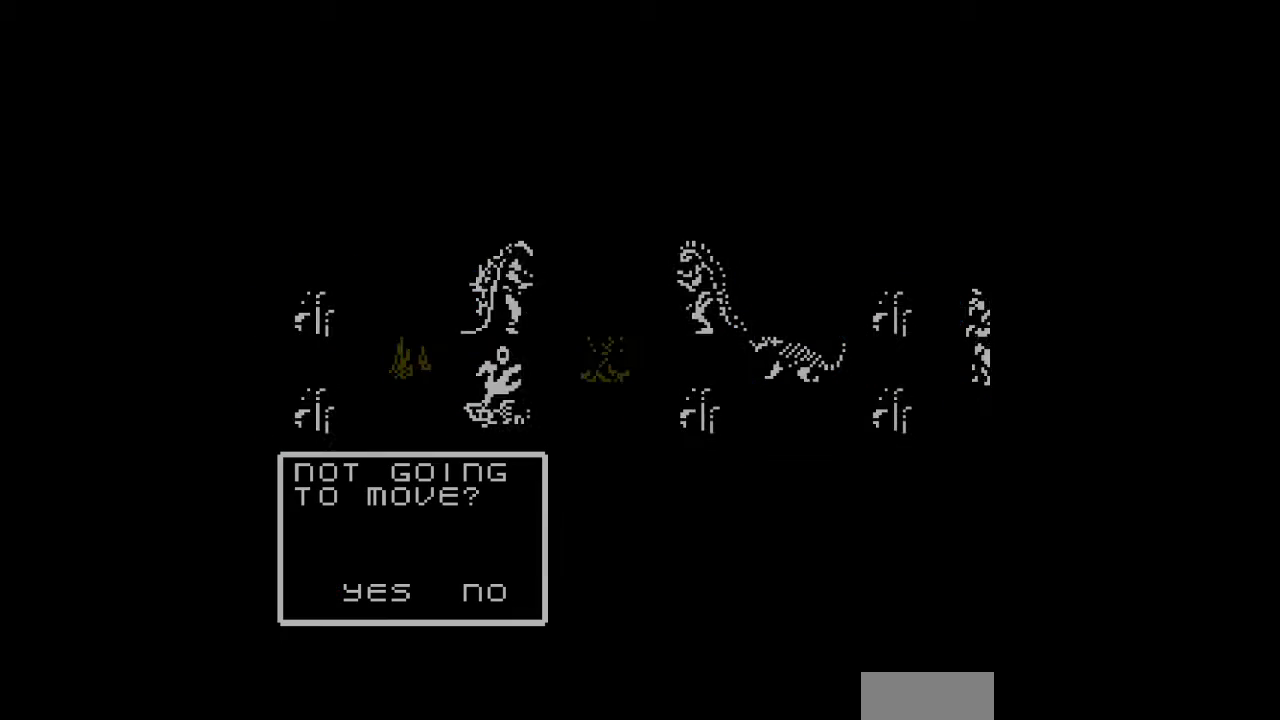
{"buttons": [], "events": [[33, "A", "up"], [67, "A", "down"], [100, "A", "up"]]}
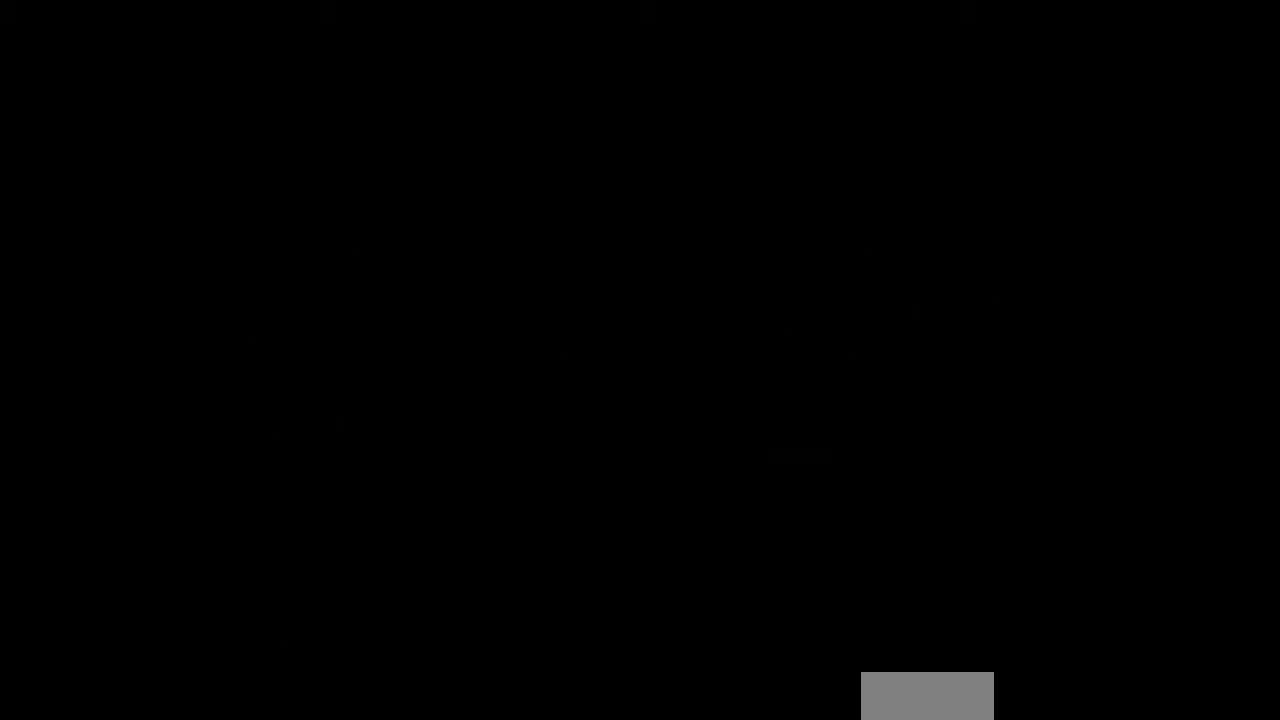
{"buttons": [], "events": []}
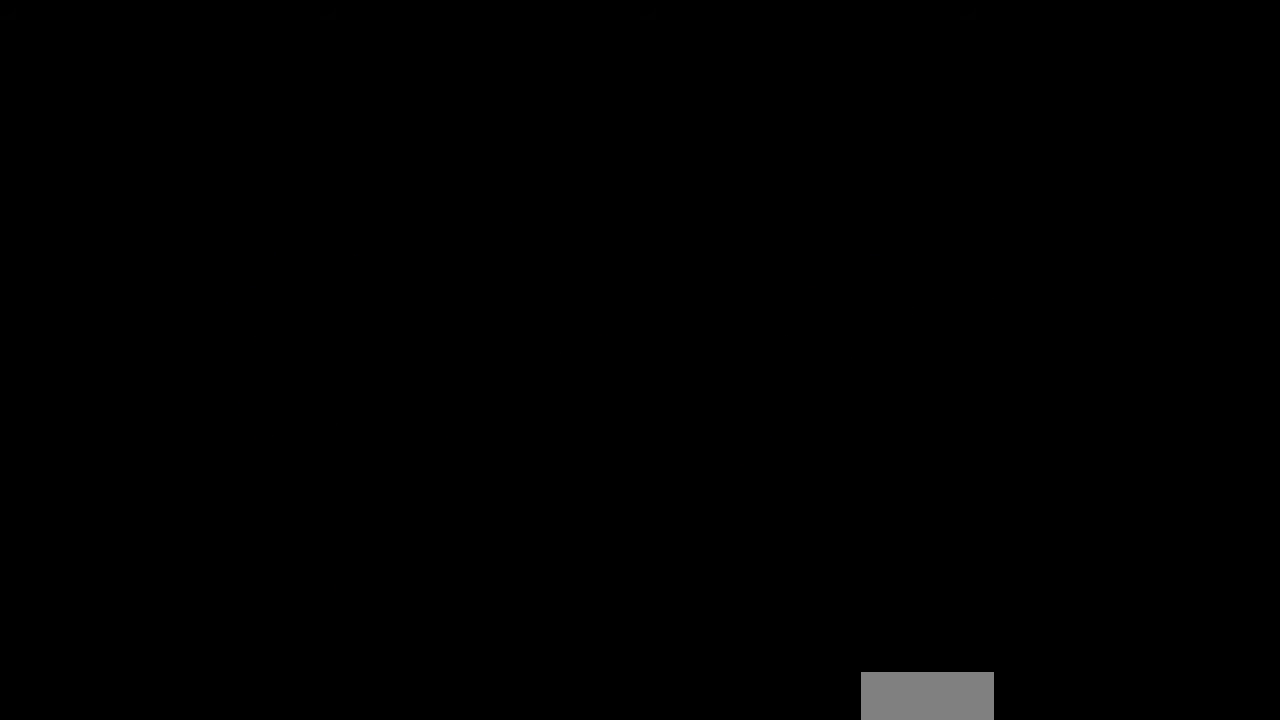
{"buttons": [], "events": []}
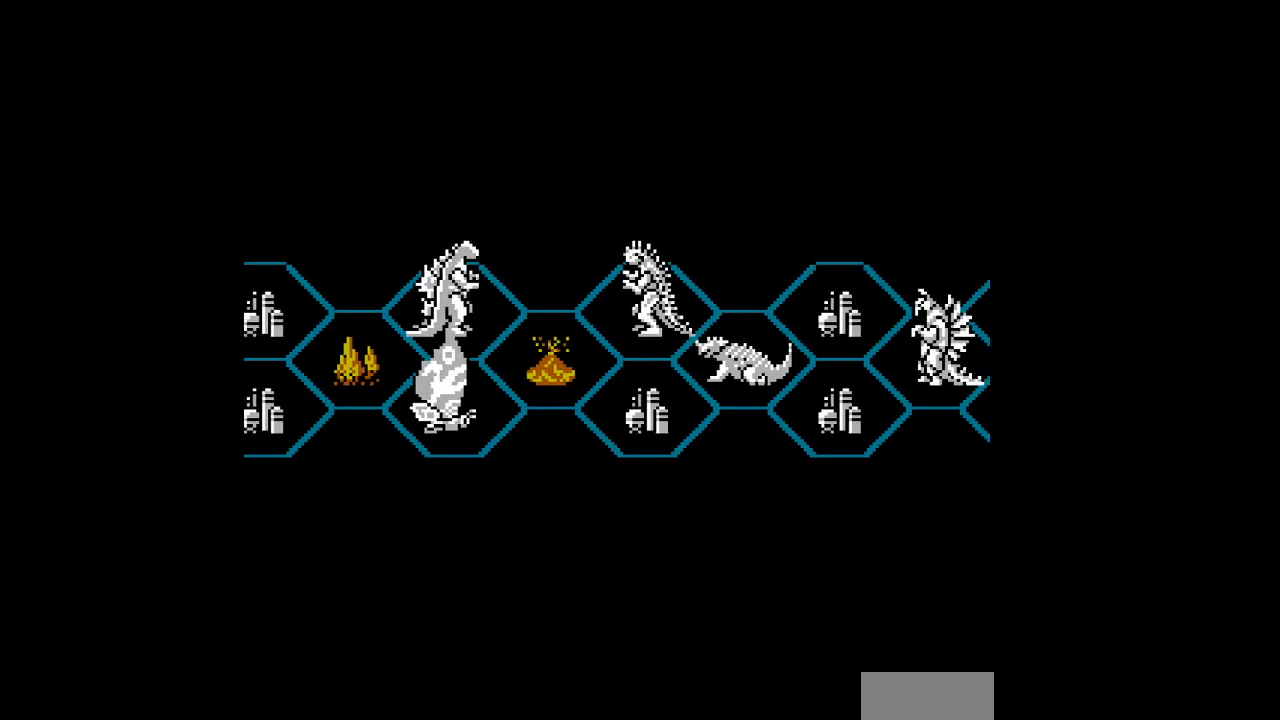
{"buttons": [], "events": []}
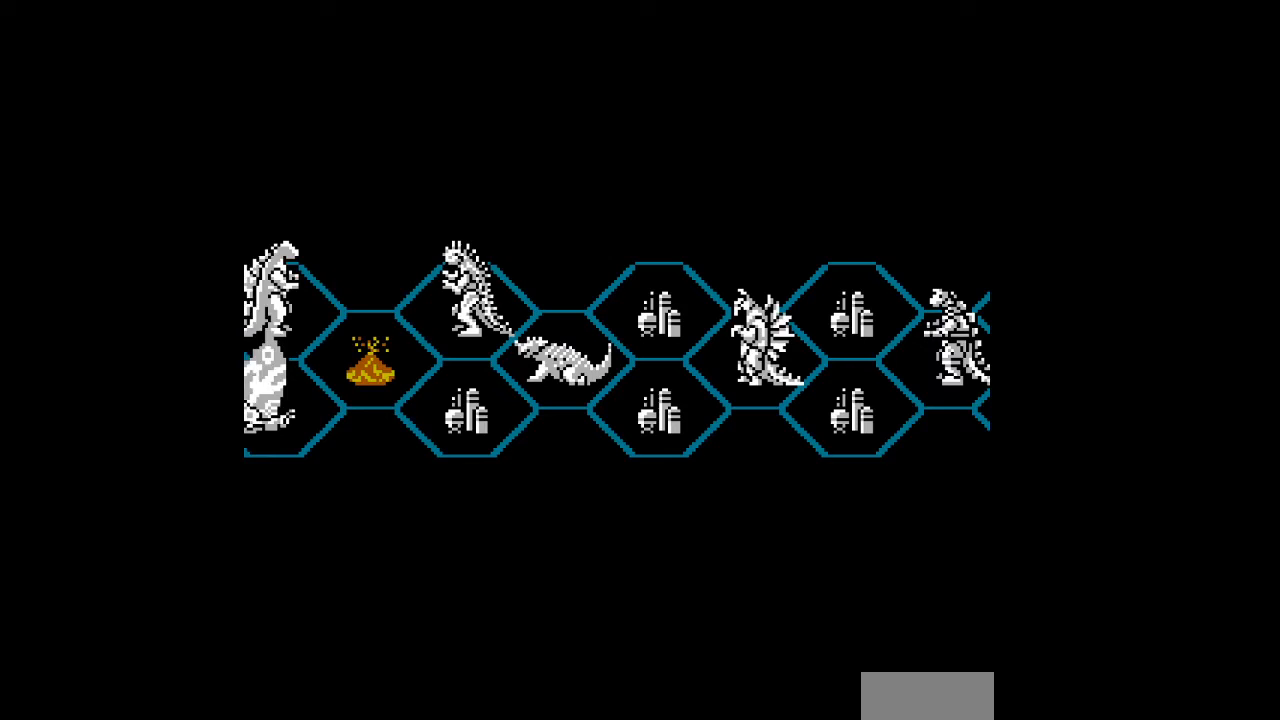
{"buttons": [], "events": []}
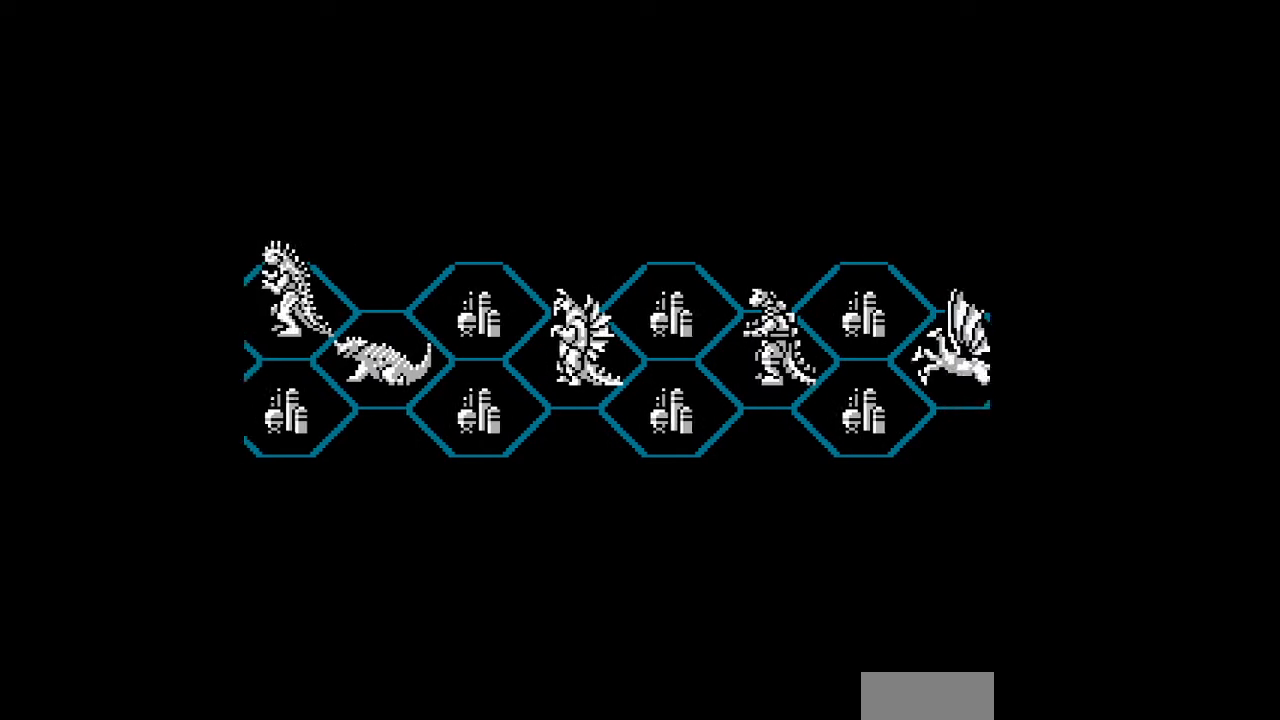
{"buttons": [], "events": []}
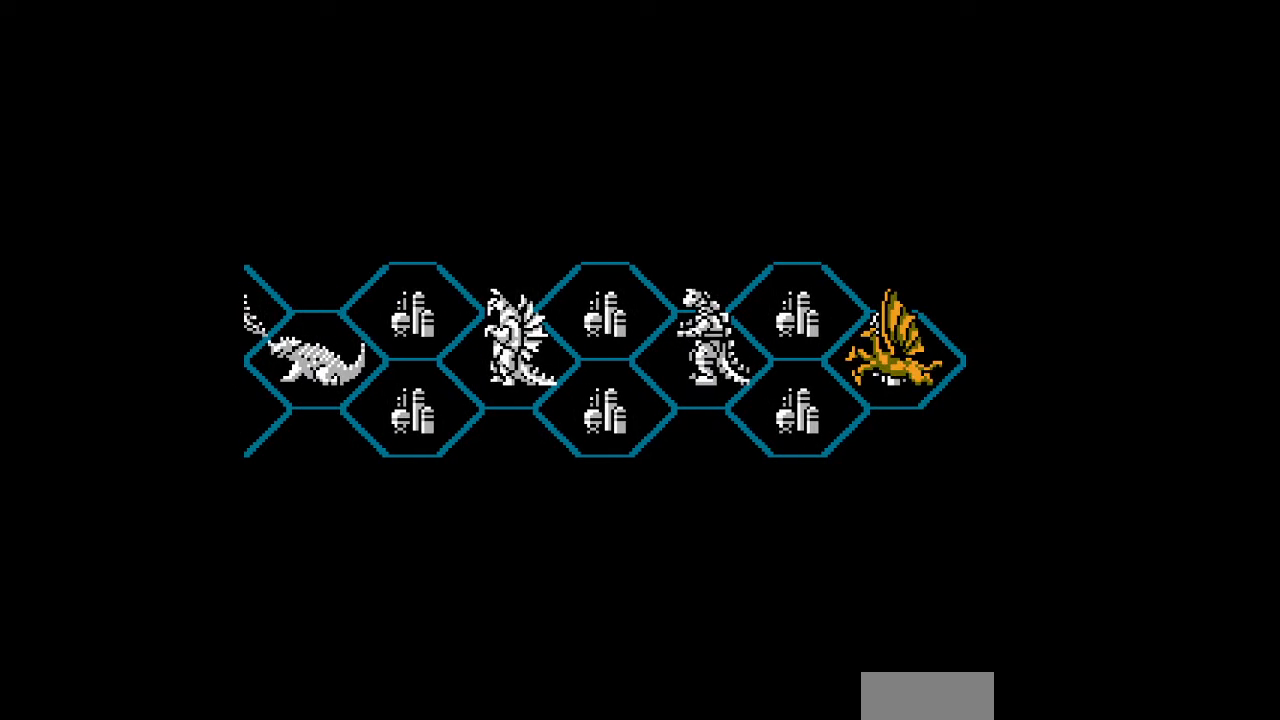
{"buttons": [], "events": []}
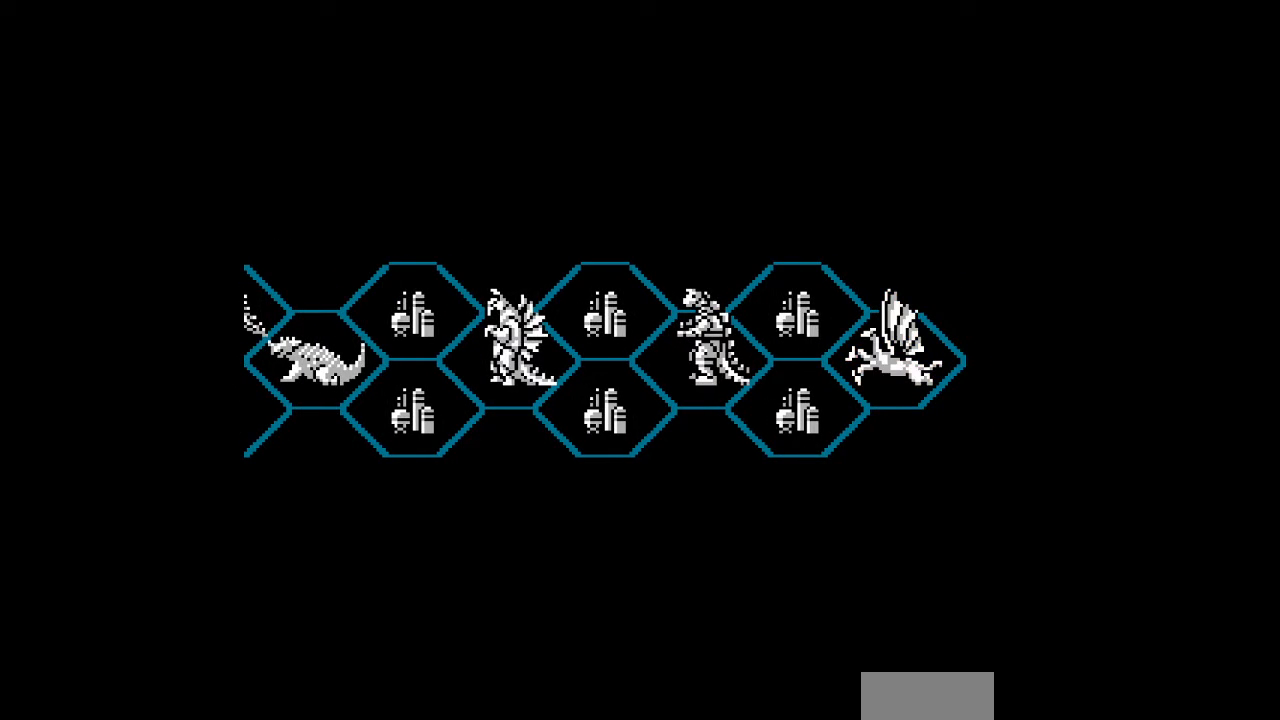
{"buttons": [], "events": []}
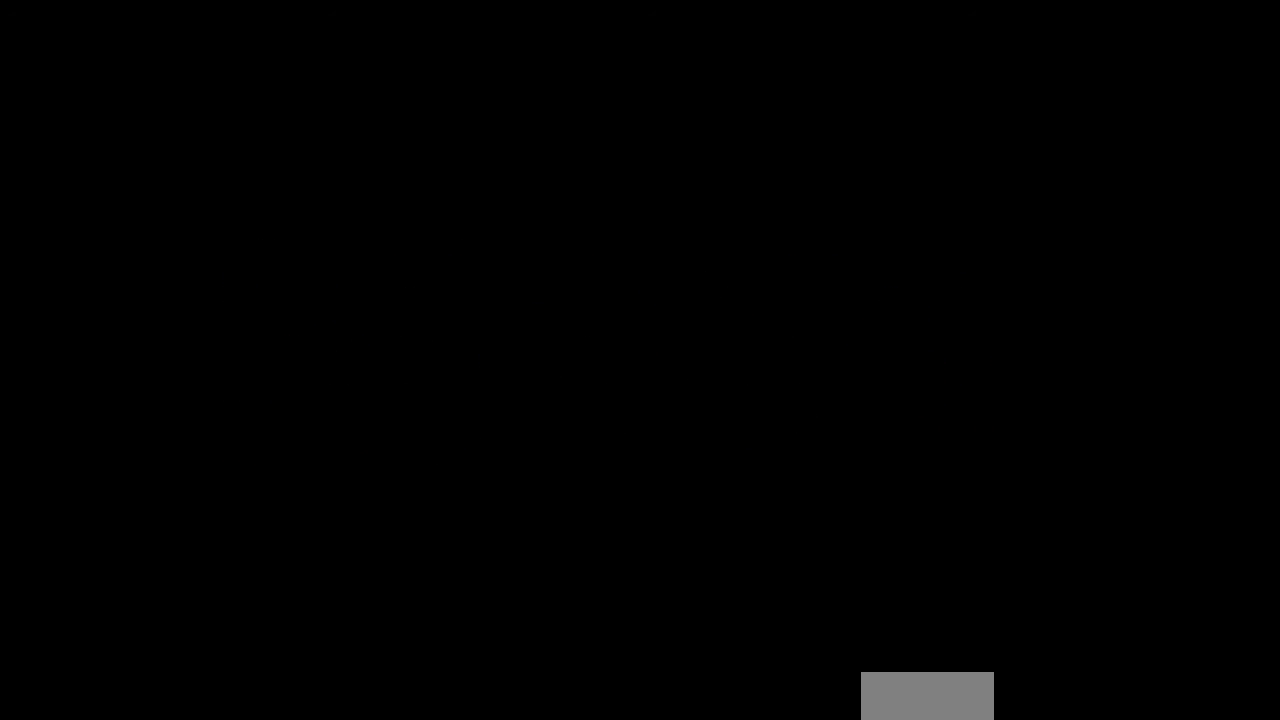
{"buttons": [], "events": []}
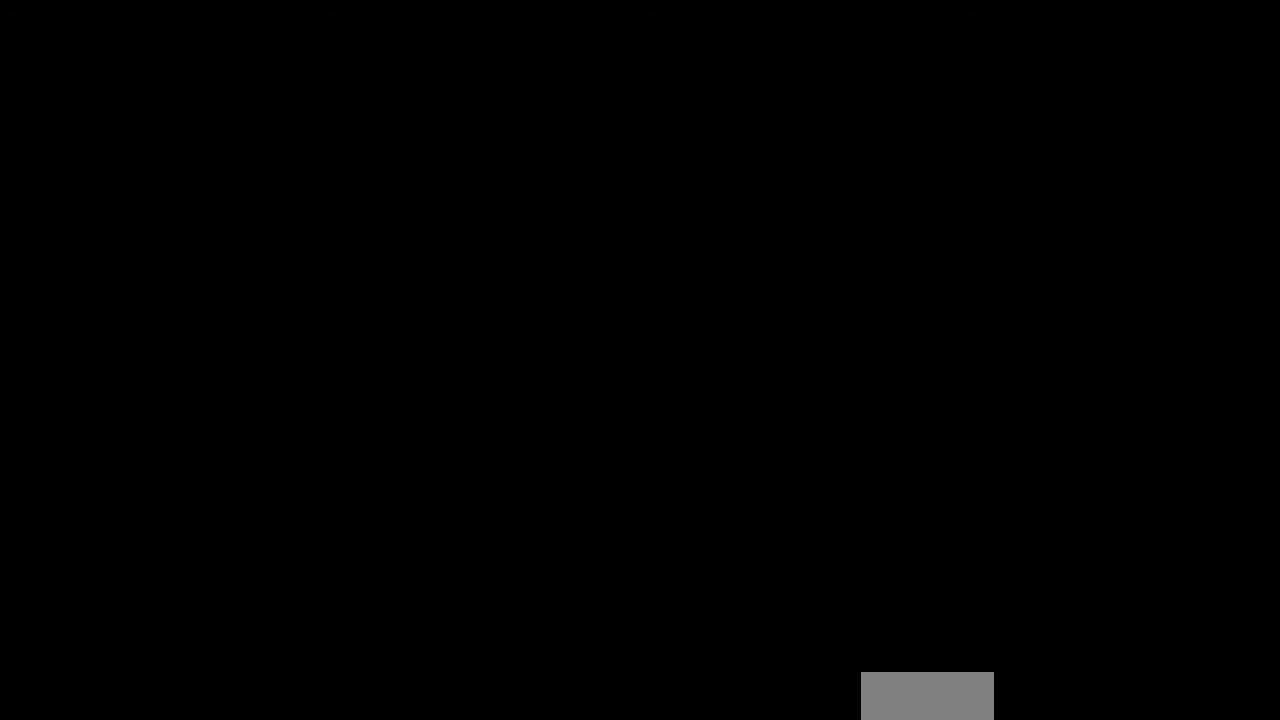
{"buttons": [], "events": [[33, "A", "down"], [67, "A", "up"], [100, "A", "down"], [133, "A", "up"], [300, "A", "down"], [333, "A", "up"], [367, "A", "down"], [400, "A", "up"]]}
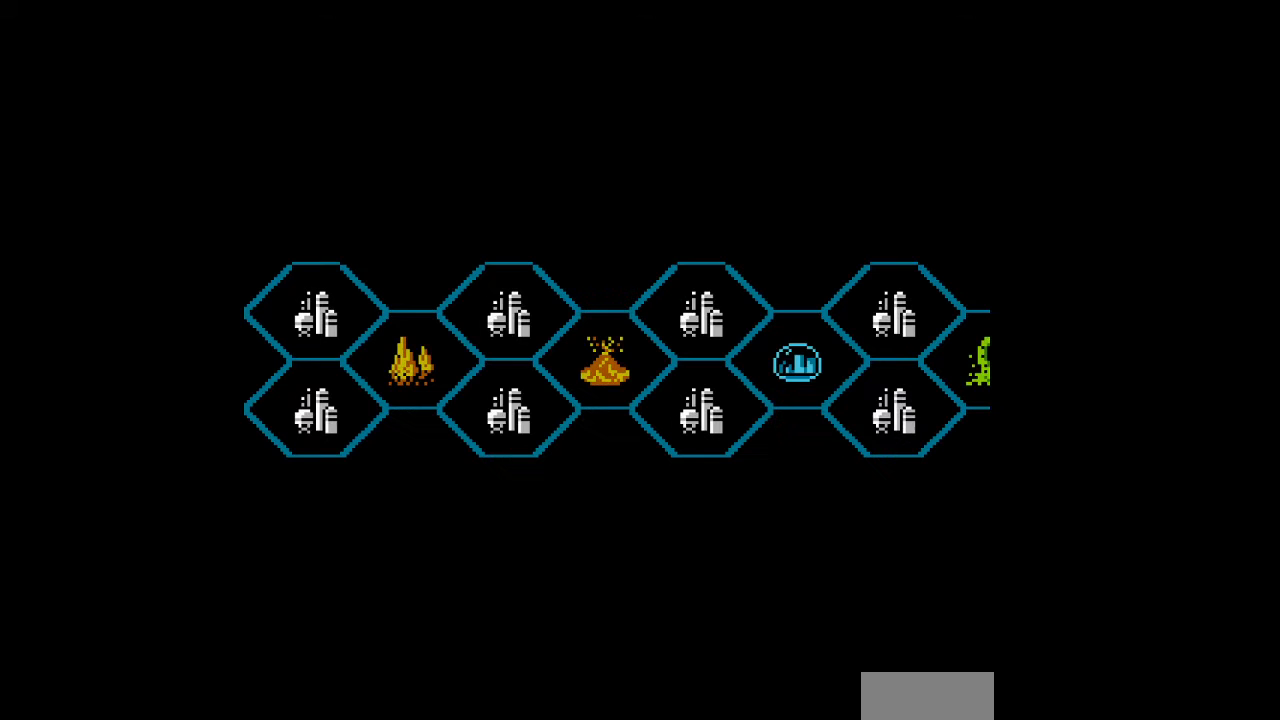
{"buttons": [], "events": [[67, "A", "down"], [100, "A", "up"], [133, "A", "down"], [167, "A", "up"], [333, "A", "down"], [367, "A", "up"]]}
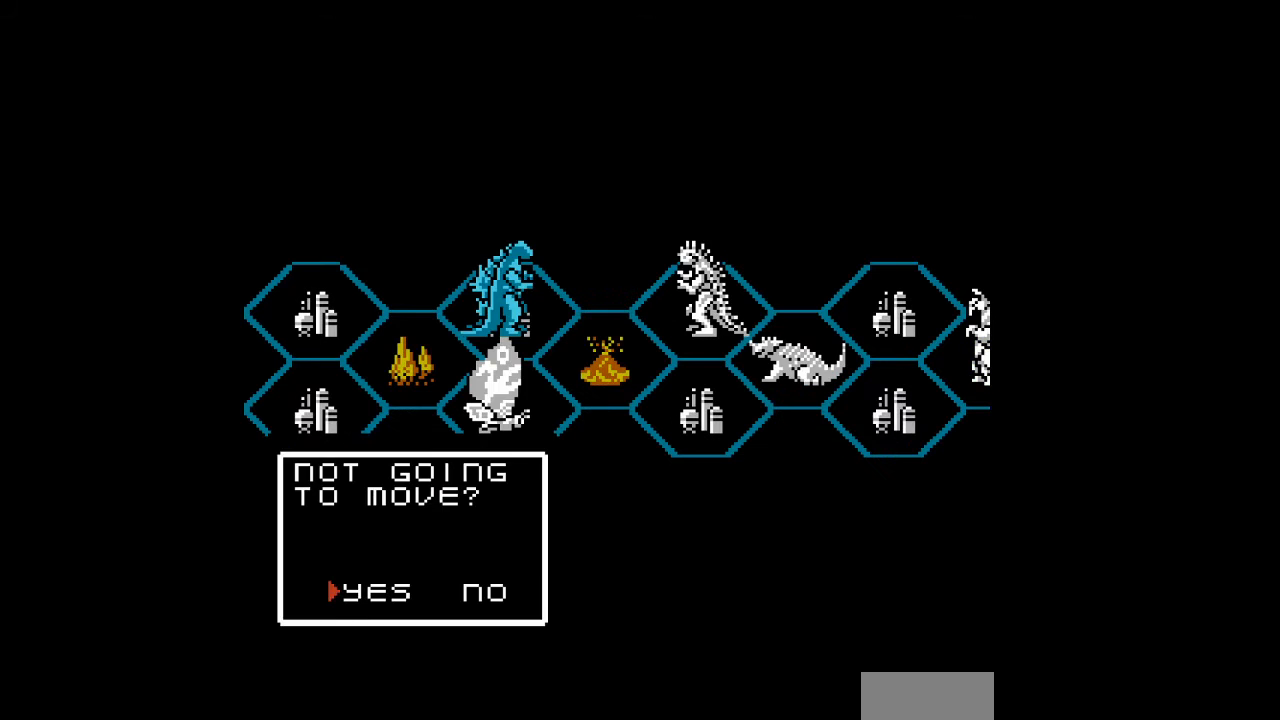
{"buttons": [], "events": [[33, "A", "down"], [67, "A", "up"], [233, "A", "down"], [267, "A", "up"], [300, "A", "down"], [333, "A", "up"]]}